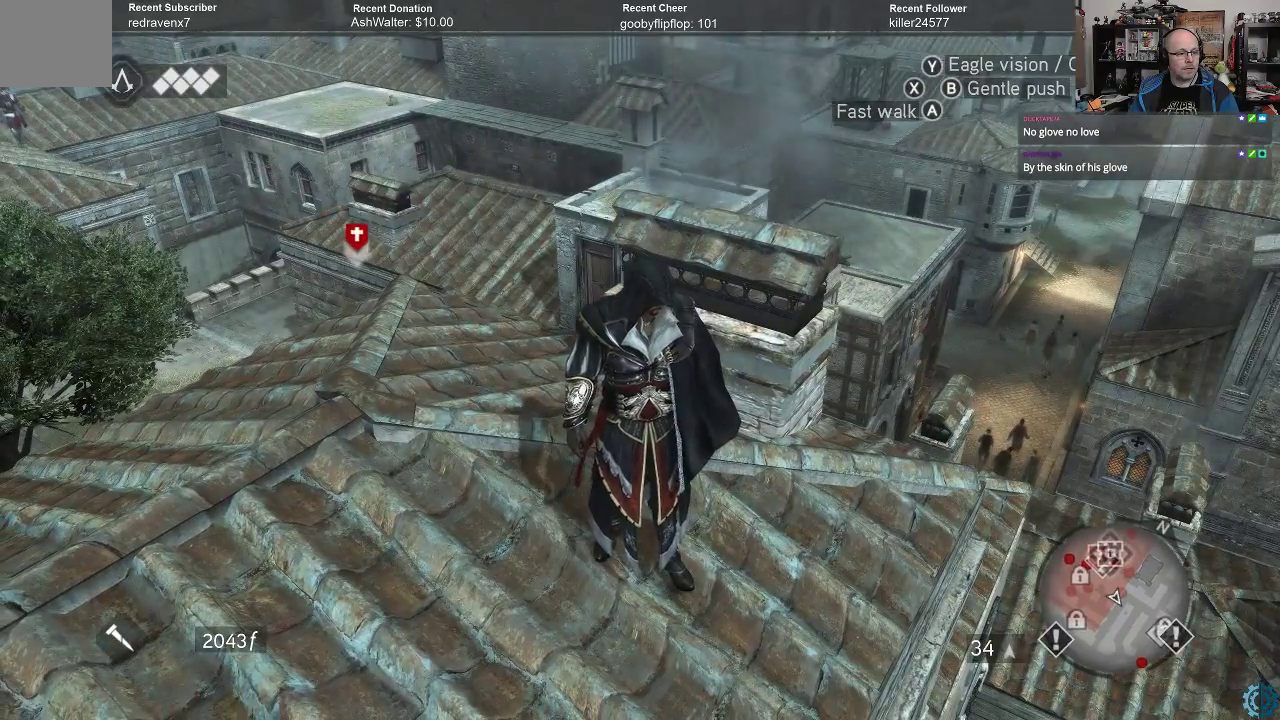
Gameplay with a controller (Xbox layout); each line is a JSON object with the inputs held at the frame after it. "events" lists button and stick changes between this image and that frame as [ms after this image, input, new state], when the widget could be followed in between.
{"buttons": [], "left_stick": "center", "right_stick": "center", "events": []}
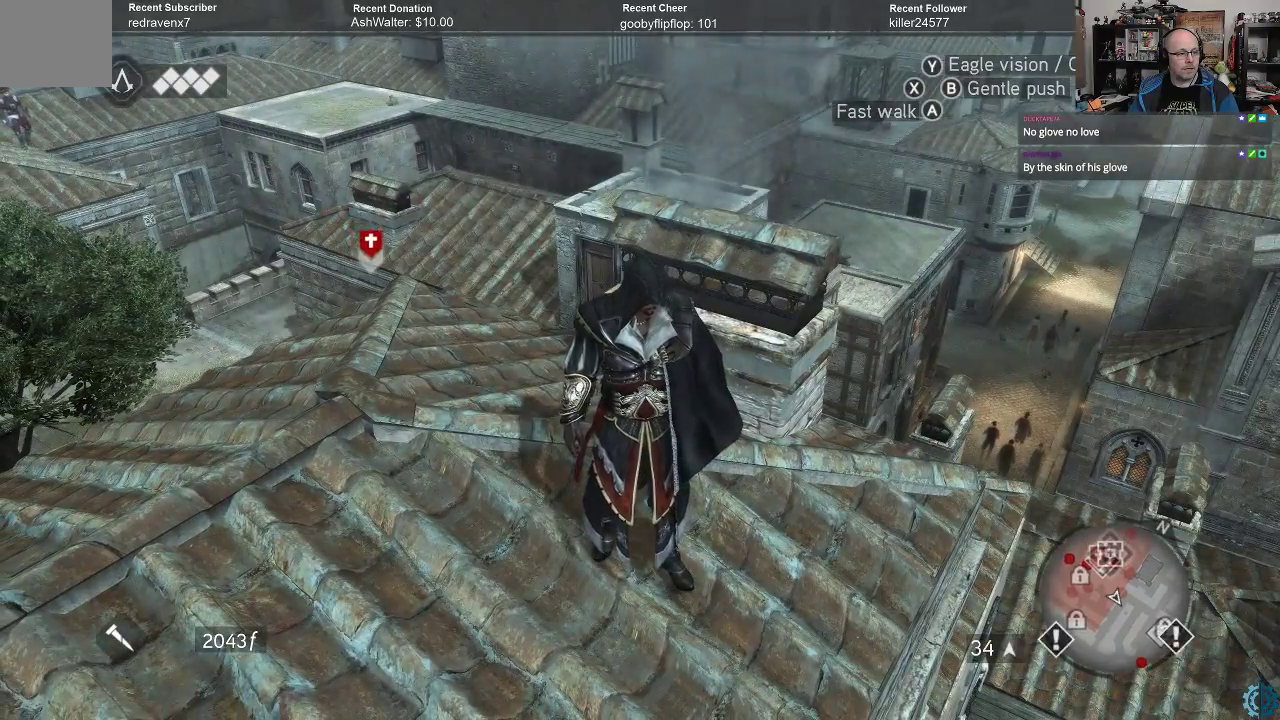
{"buttons": [], "left_stick": "center", "right_stick": "center", "events": [[133, "right_stick", "left"], [400, "right_stick", "center"]]}
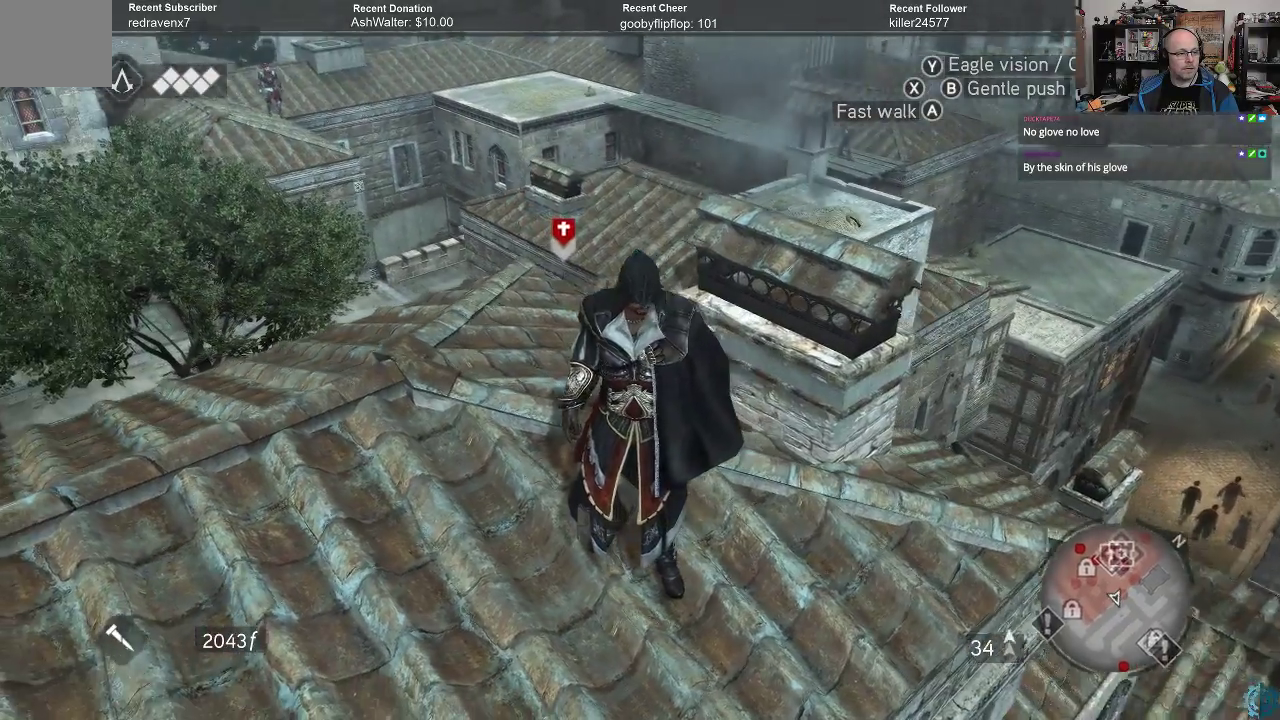
{"buttons": [], "left_stick": "down-right", "right_stick": "center", "events": [[400, "left_stick", "down-right"]]}
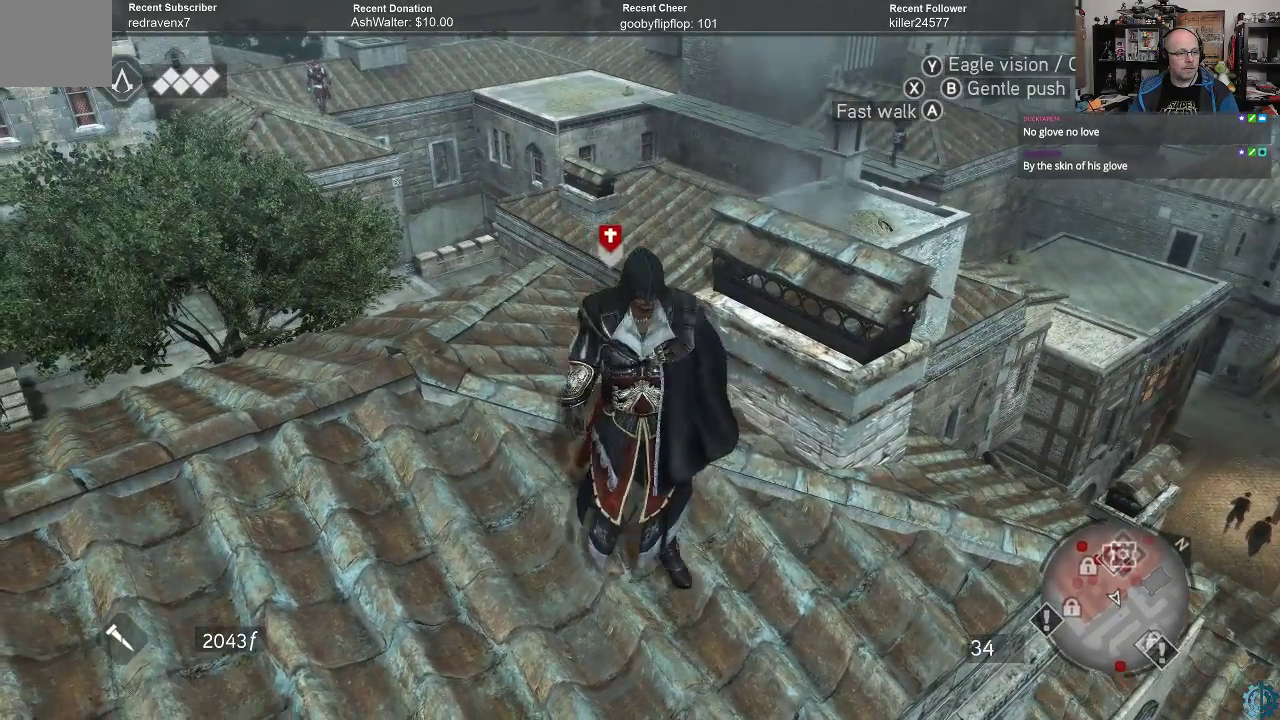
{"buttons": [], "left_stick": "center", "right_stick": "up-left", "events": [[467, "left_stick", "center"], [467, "right_stick", "up-left"]]}
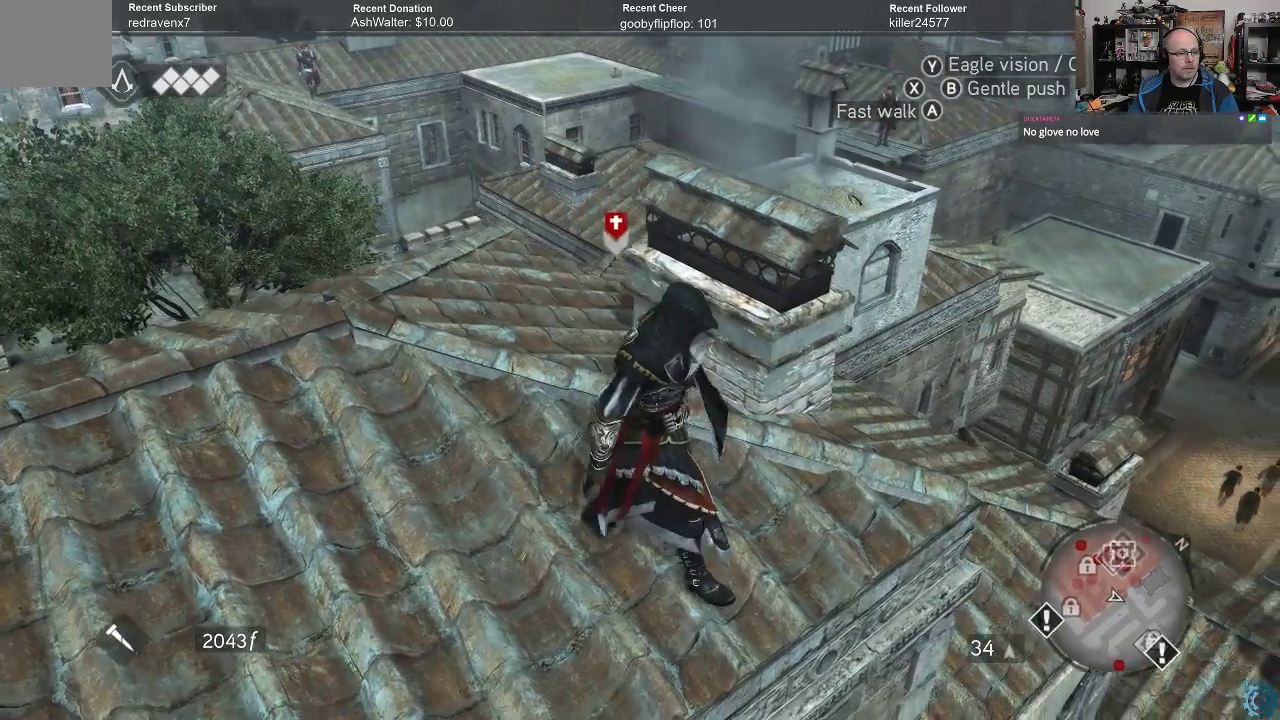
{"buttons": [], "left_stick": "right", "right_stick": "down-right", "events": [[167, "right_stick", "center"], [333, "left_stick", "right"], [467, "right_stick", "down-right"]]}
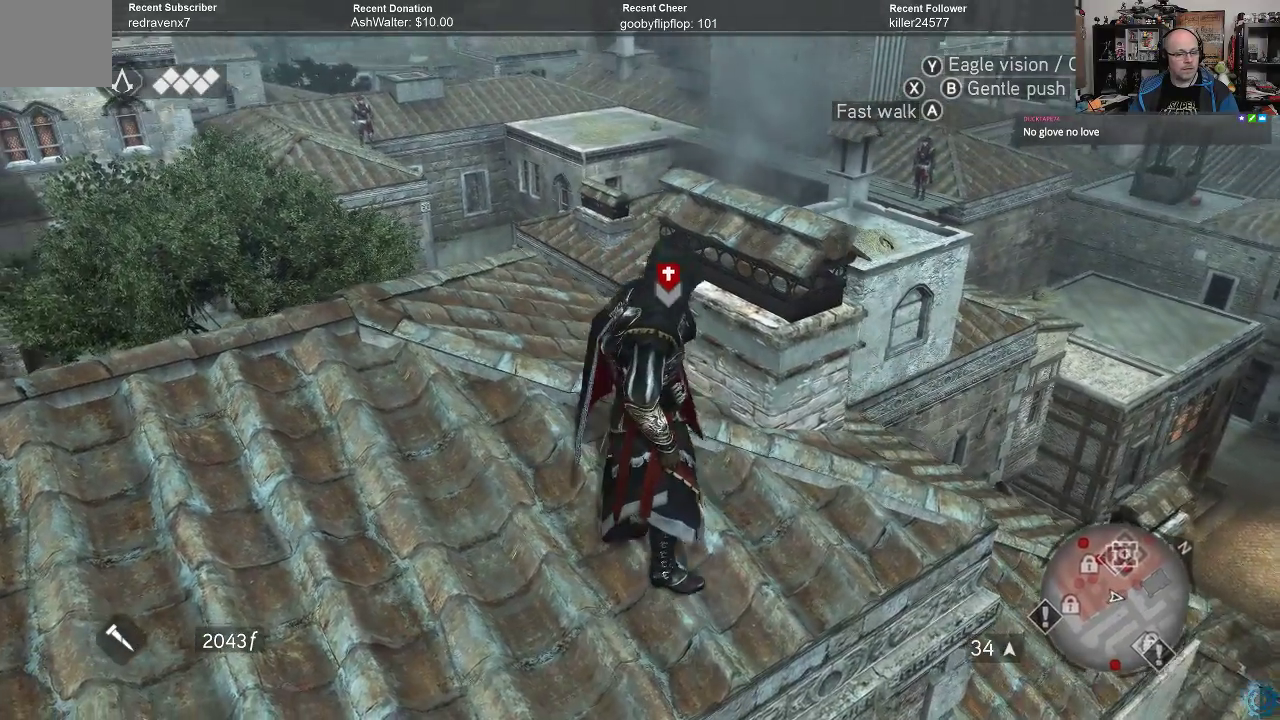
{"buttons": [], "left_stick": "center", "right_stick": "down", "events": [[300, "left_stick", "center"], [433, "right_stick", "down"]]}
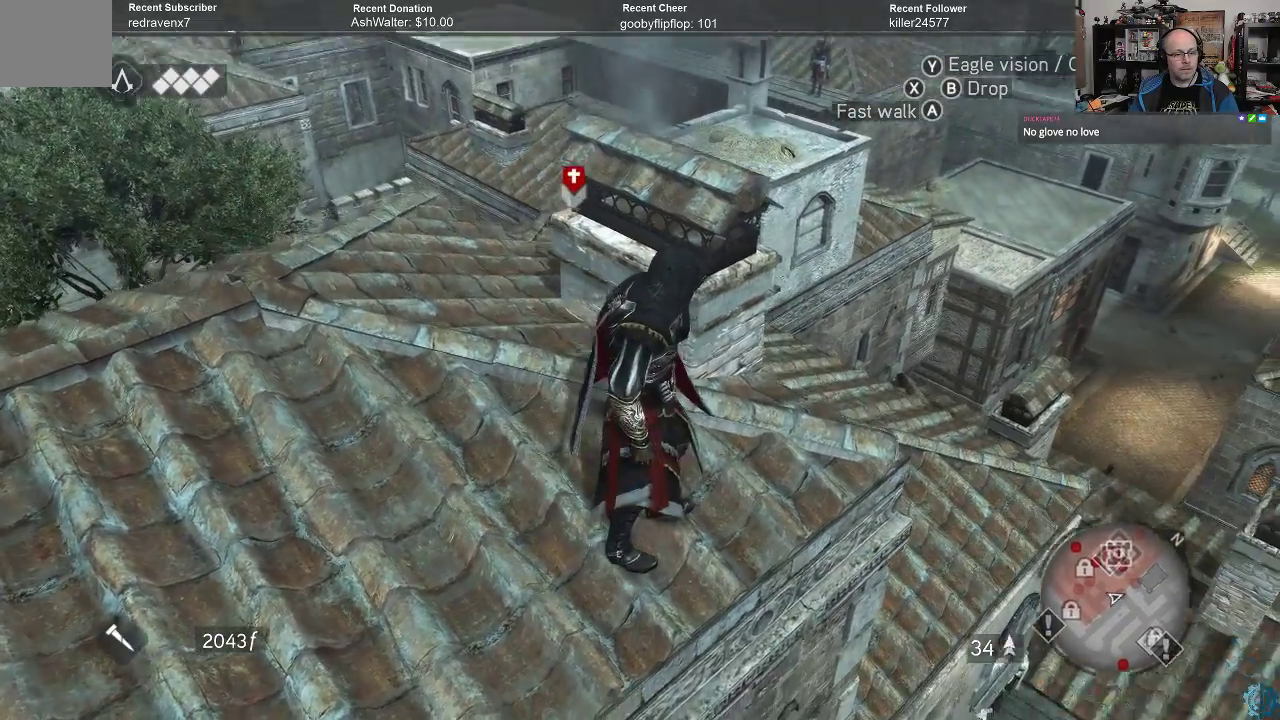
{"buttons": [], "left_stick": "center", "right_stick": "center", "events": [[167, "left_stick", "up-right"], [267, "right_stick", "down-right"], [400, "right_stick", "center"], [500, "left_stick", "center"]]}
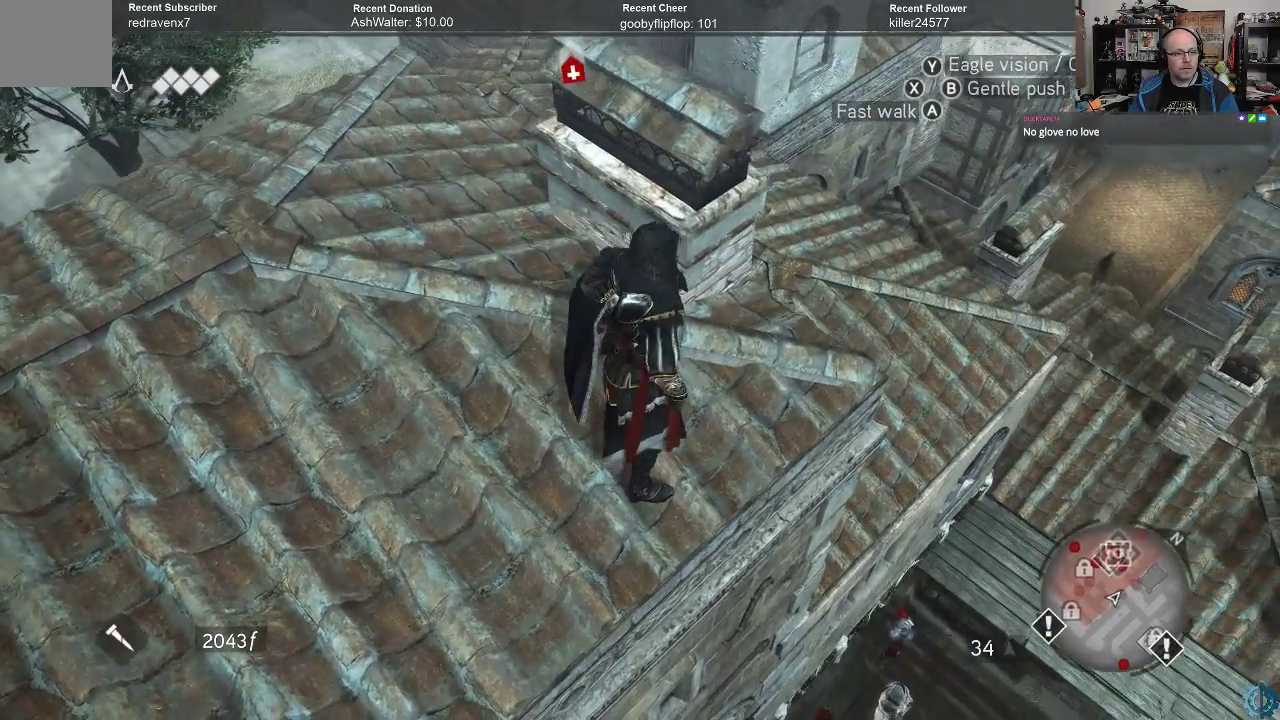
{"buttons": [], "left_stick": "up-right", "right_stick": "up-right", "events": [[267, "right_stick", "up-right"], [300, "left_stick", "up-right"]]}
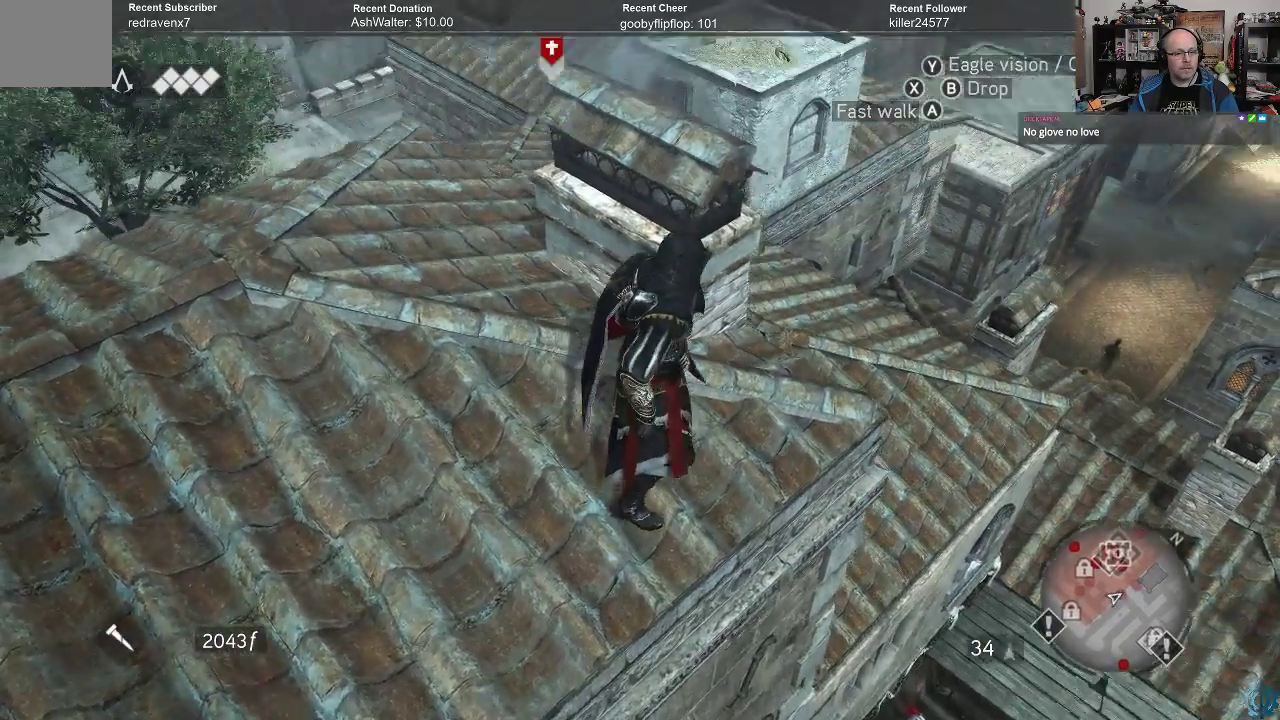
{"buttons": [], "left_stick": "center", "right_stick": "up", "events": [[33, "right_stick", "center"], [200, "left_stick", "center"], [367, "right_stick", "up"]]}
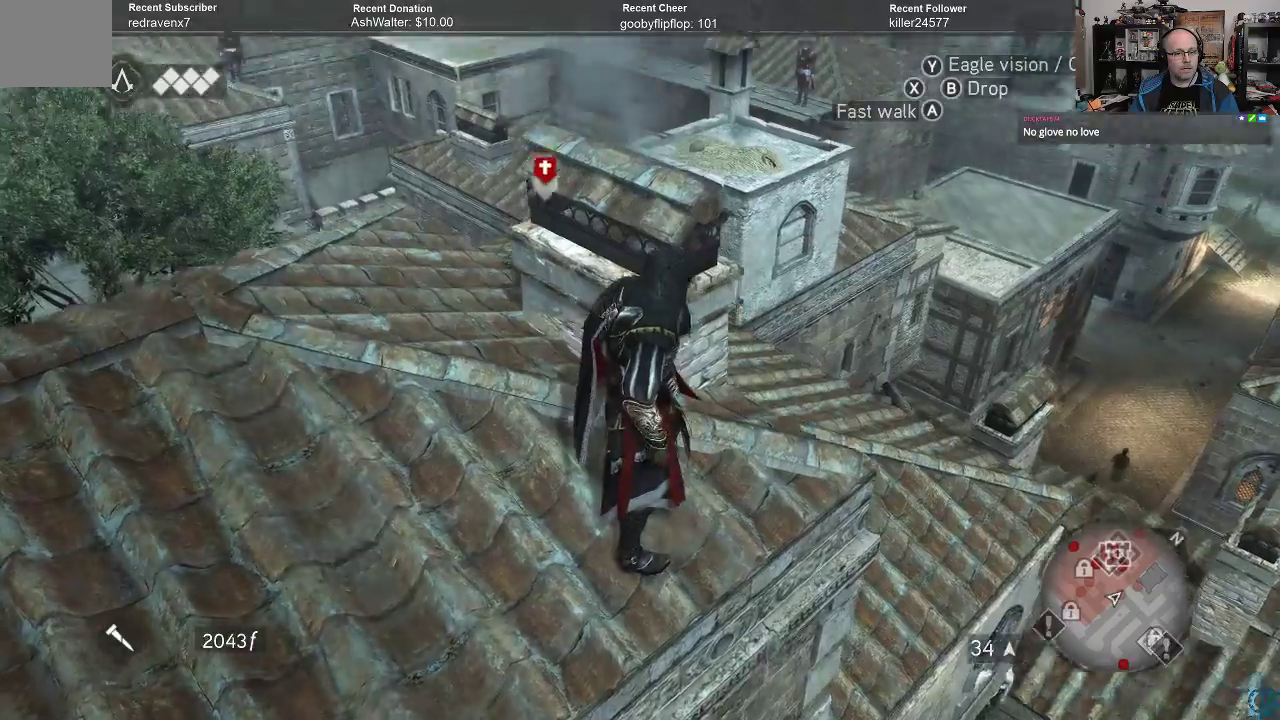
{"buttons": [], "left_stick": "center", "right_stick": "down", "events": [[67, "right_stick", "center"], [467, "right_stick", "down"]]}
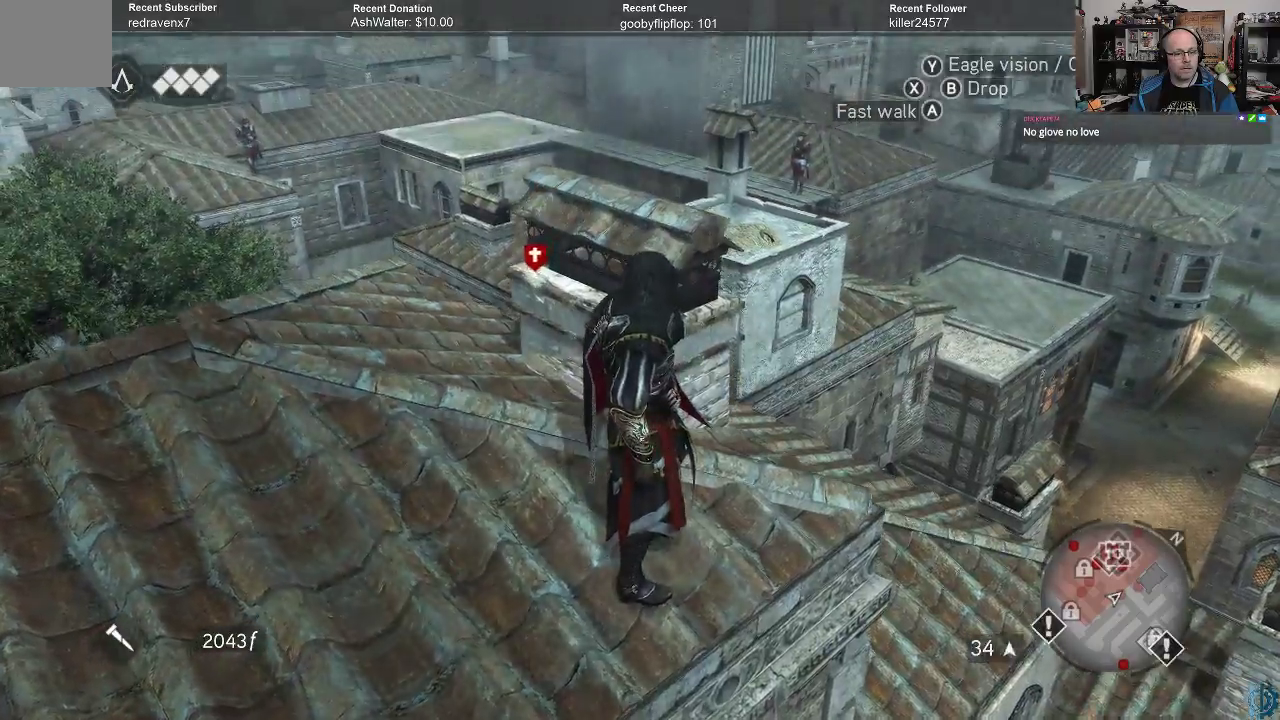
{"buttons": [], "left_stick": "right", "right_stick": "down", "events": [[33, "left_stick", "right"]]}
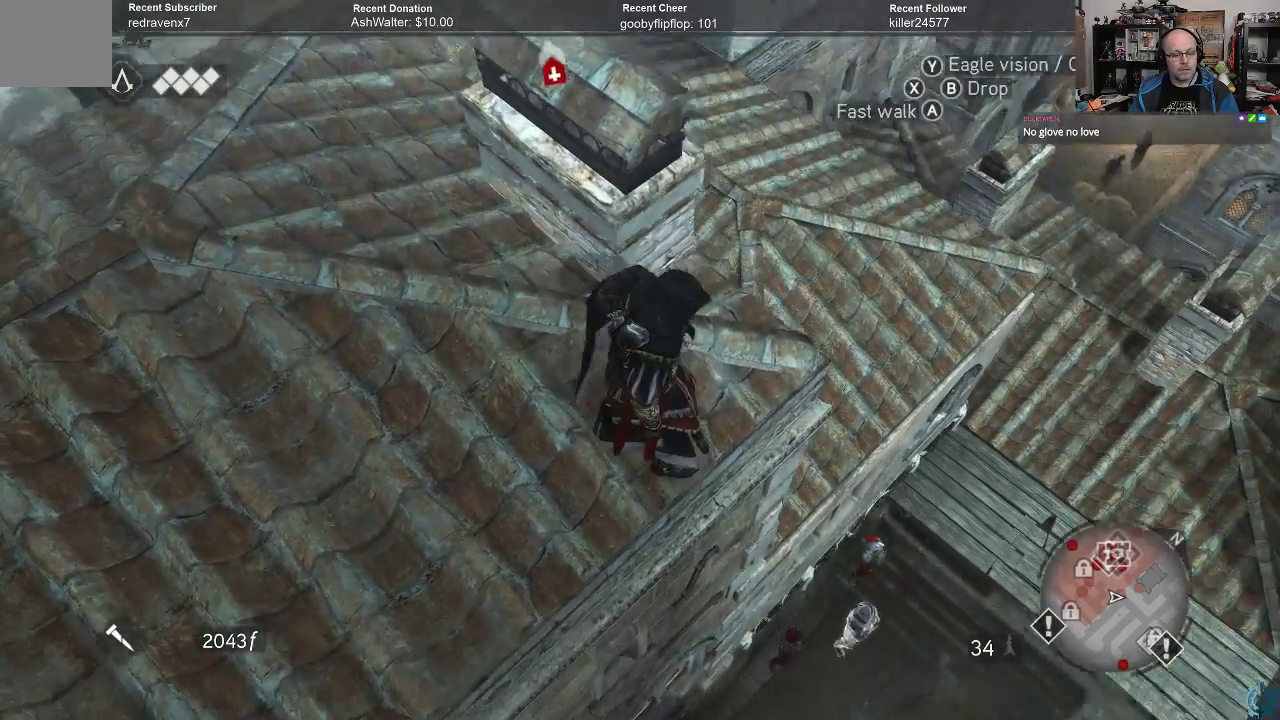
{"buttons": [], "left_stick": "center", "right_stick": "center", "events": [[33, "left_stick", "center"], [100, "right_stick", "center"]]}
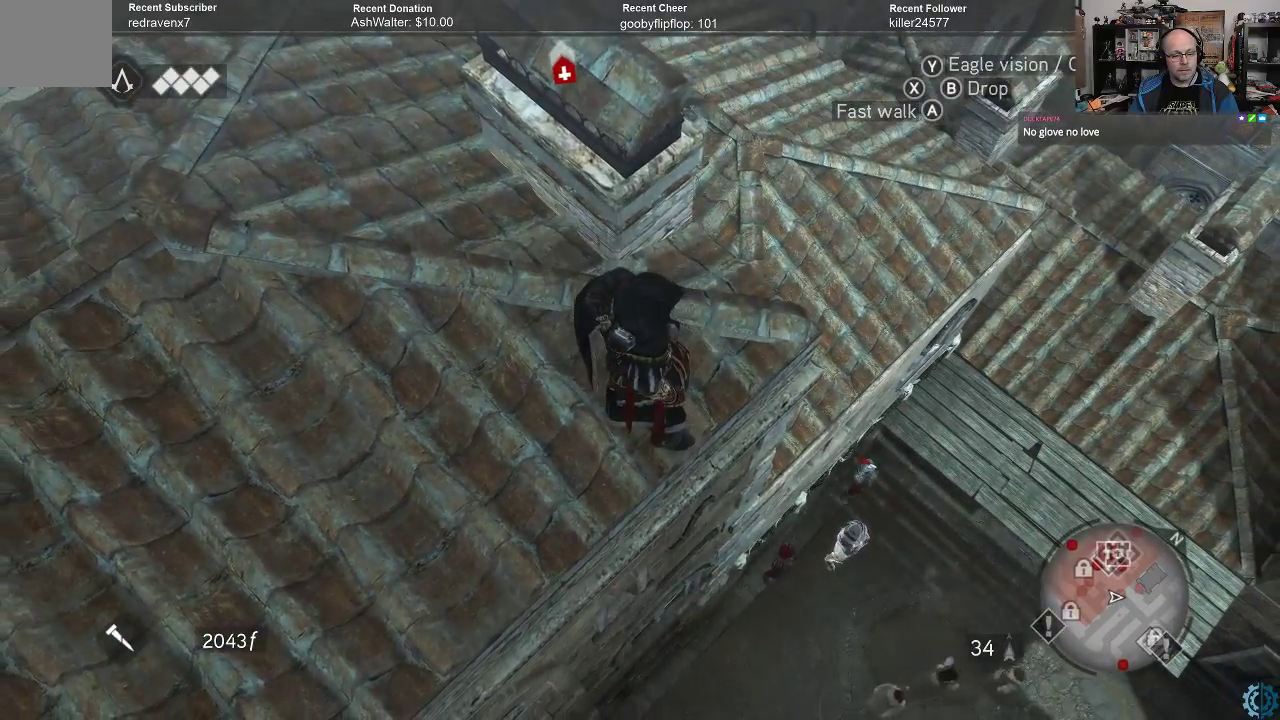
{"buttons": [], "left_stick": "center", "right_stick": "center", "events": [[100, "left_stick", "down-right"], [100, "right_stick", "down"], [300, "right_stick", "center"], [333, "left_stick", "center"]]}
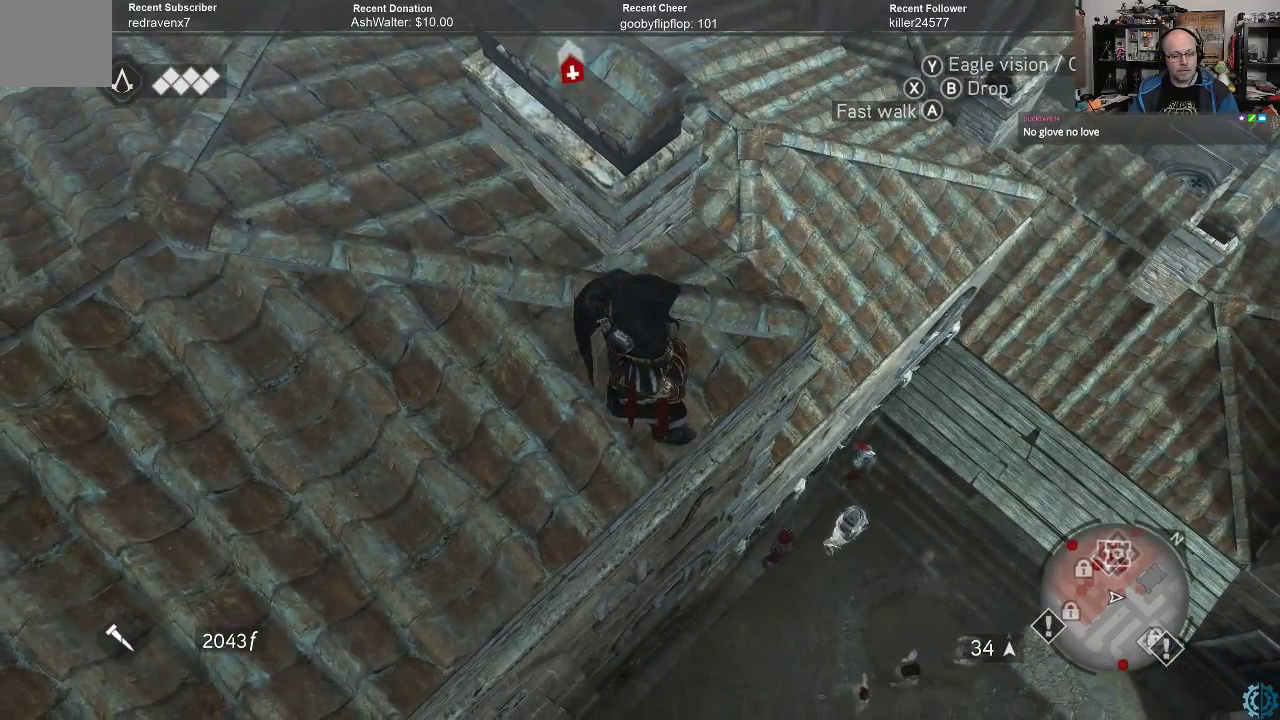
{"buttons": [], "left_stick": "up", "right_stick": "center", "events": [[433, "left_stick", "up"]]}
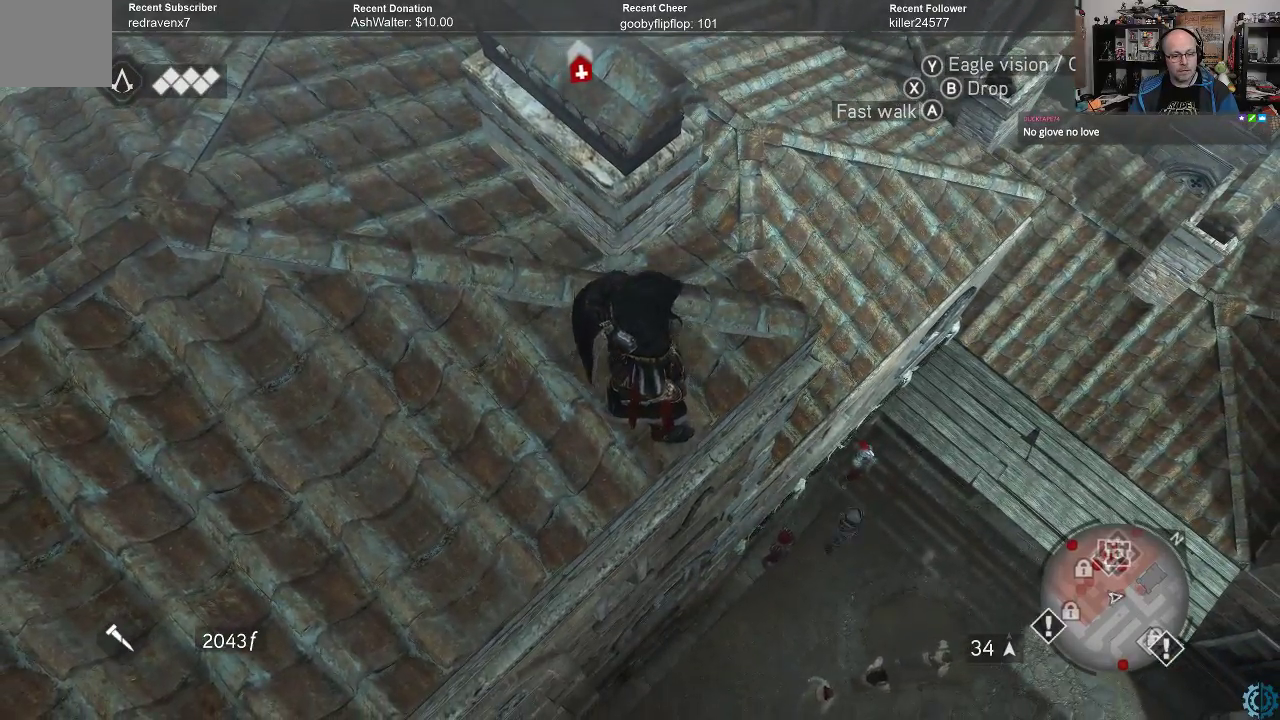
{"buttons": [], "left_stick": "up-right", "right_stick": "left", "events": [[67, "right_stick", "down-left"], [233, "left_stick", "up-right"], [333, "right_stick", "left"]]}
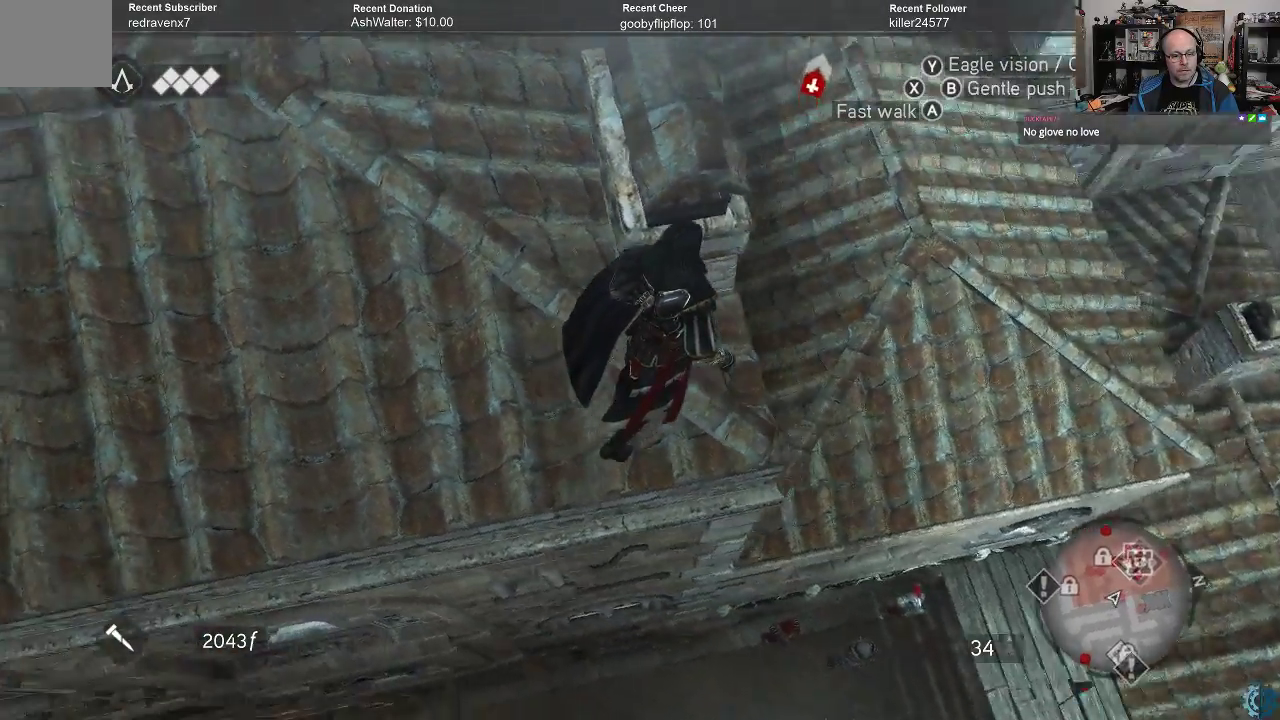
{"buttons": [], "left_stick": "right", "right_stick": "center", "events": [[133, "right_stick", "center"], [167, "left_stick", "center"], [467, "left_stick", "right"]]}
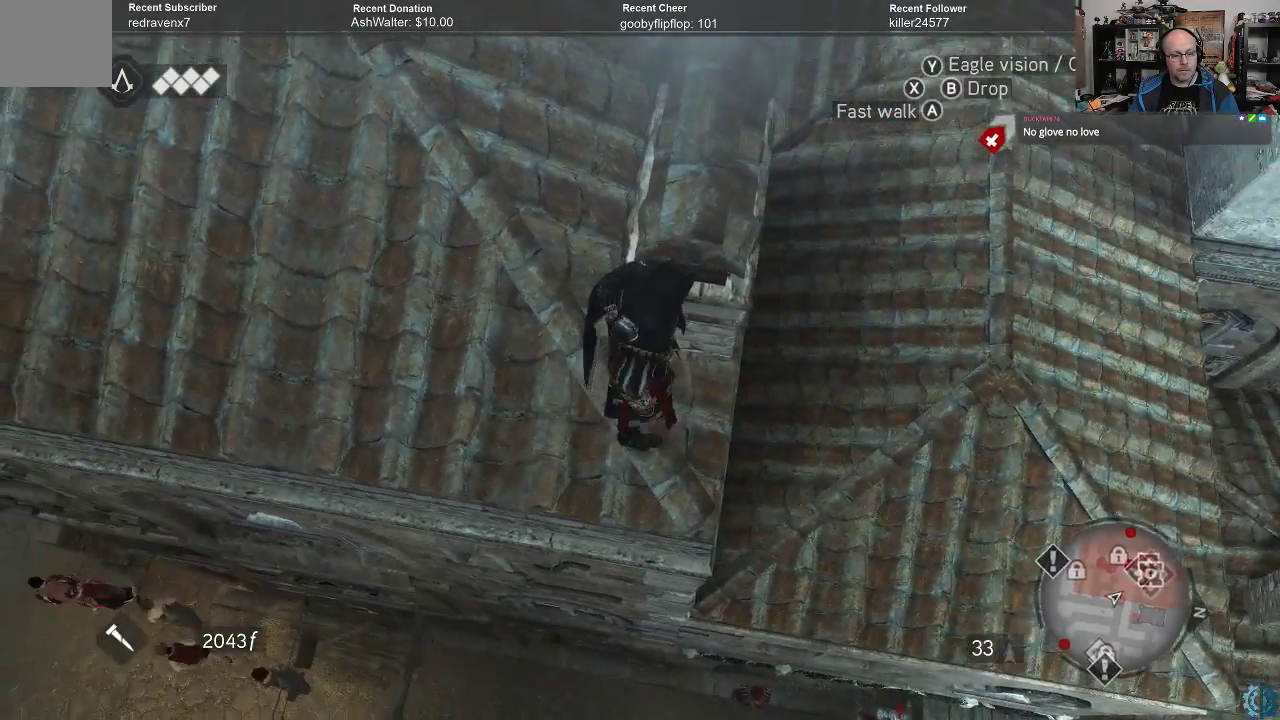
{"buttons": [], "left_stick": "center", "right_stick": "center", "events": [[333, "left_stick", "center"], [367, "B", "down"], [467, "B", "up"]]}
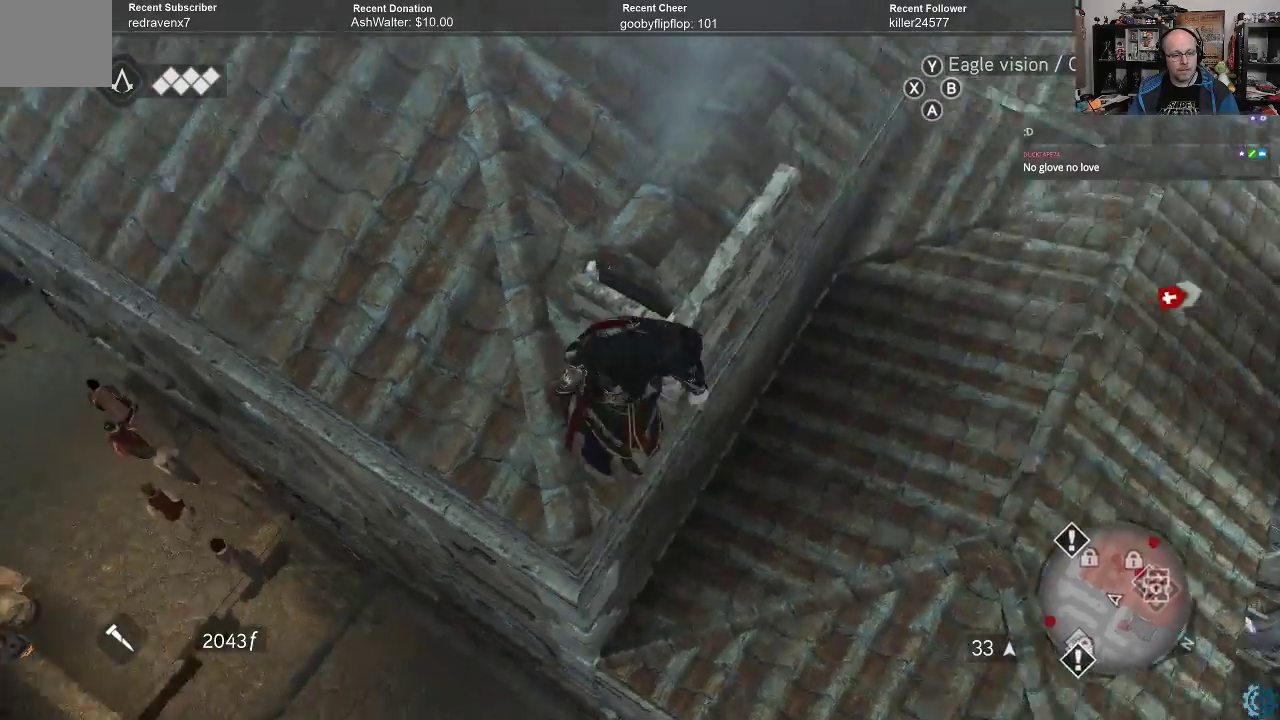
{"buttons": [], "left_stick": "center", "right_stick": "center", "events": []}
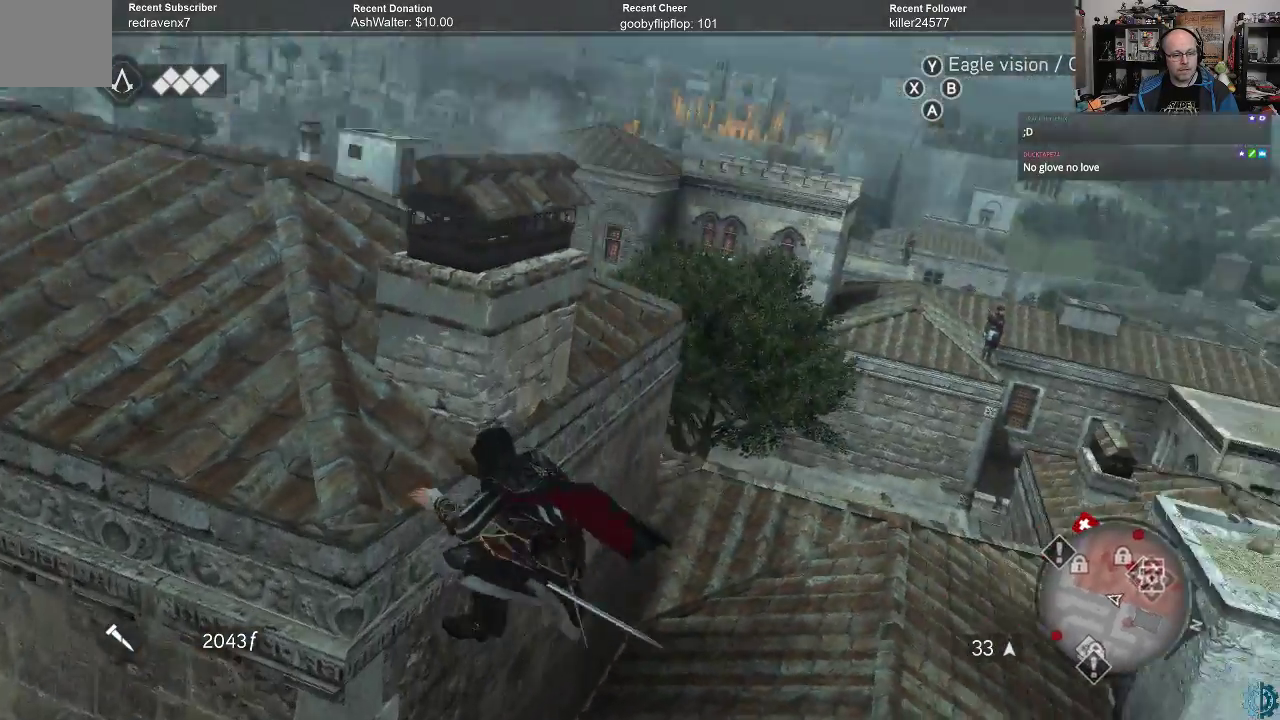
{"buttons": [], "left_stick": "center", "right_stick": "center", "events": []}
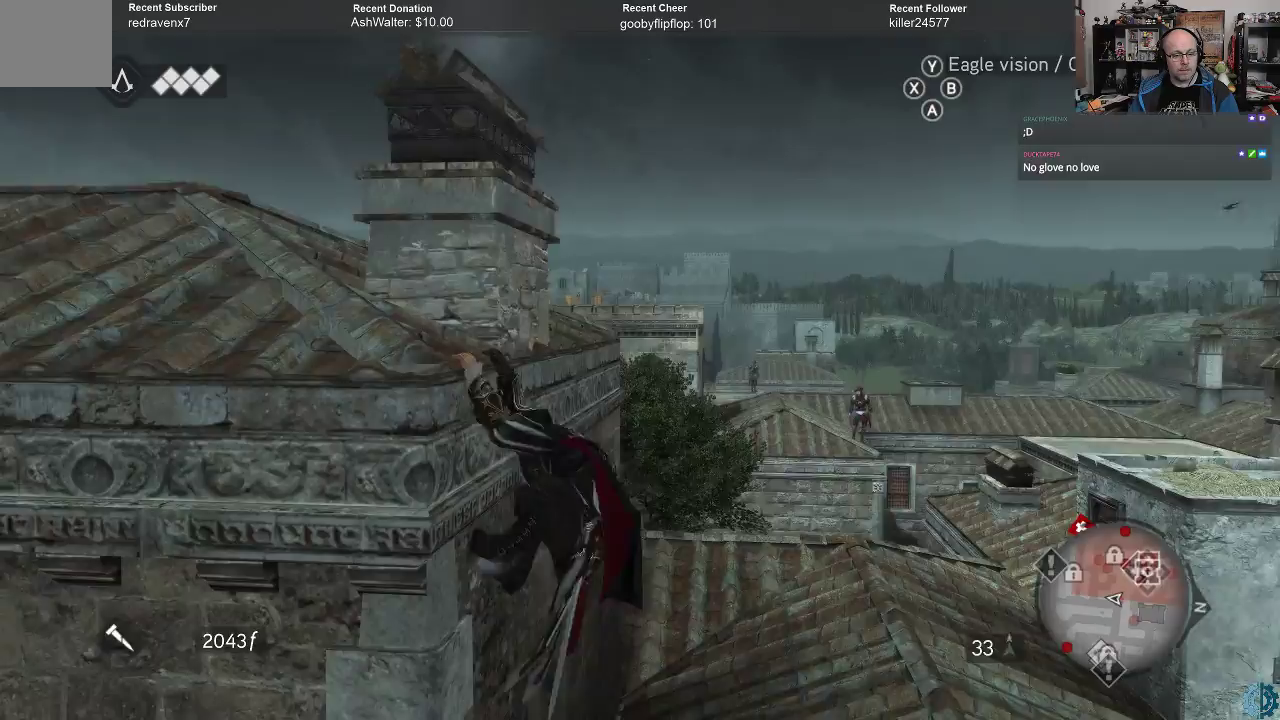
{"buttons": [], "left_stick": "center", "right_stick": "center", "events": [[100, "B", "down"], [233, "B", "up"]]}
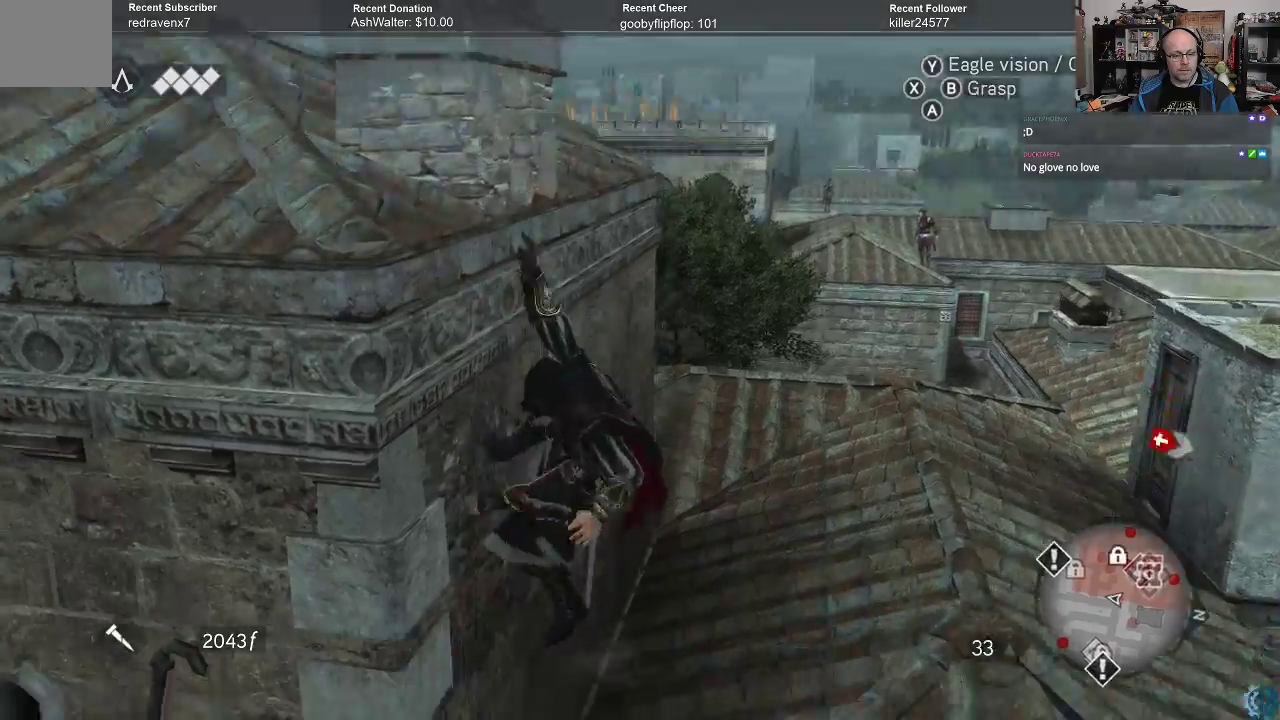
{"buttons": [], "left_stick": "up-right", "right_stick": "right", "events": [[200, "left_stick", "right"], [200, "right_stick", "right"], [400, "left_stick", "up-right"]]}
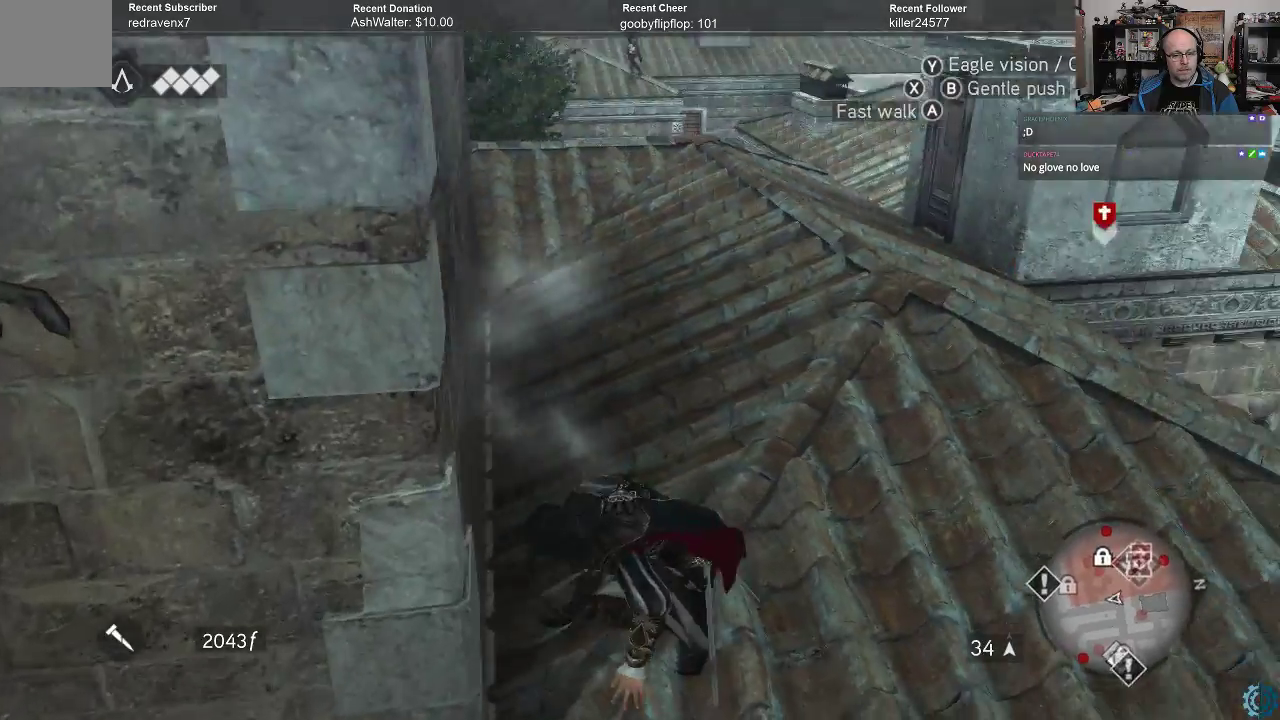
{"buttons": [], "left_stick": "up-right", "right_stick": "center", "events": [[33, "right_stick", "center"], [200, "right_stick", "down-right"], [500, "right_stick", "center"]]}
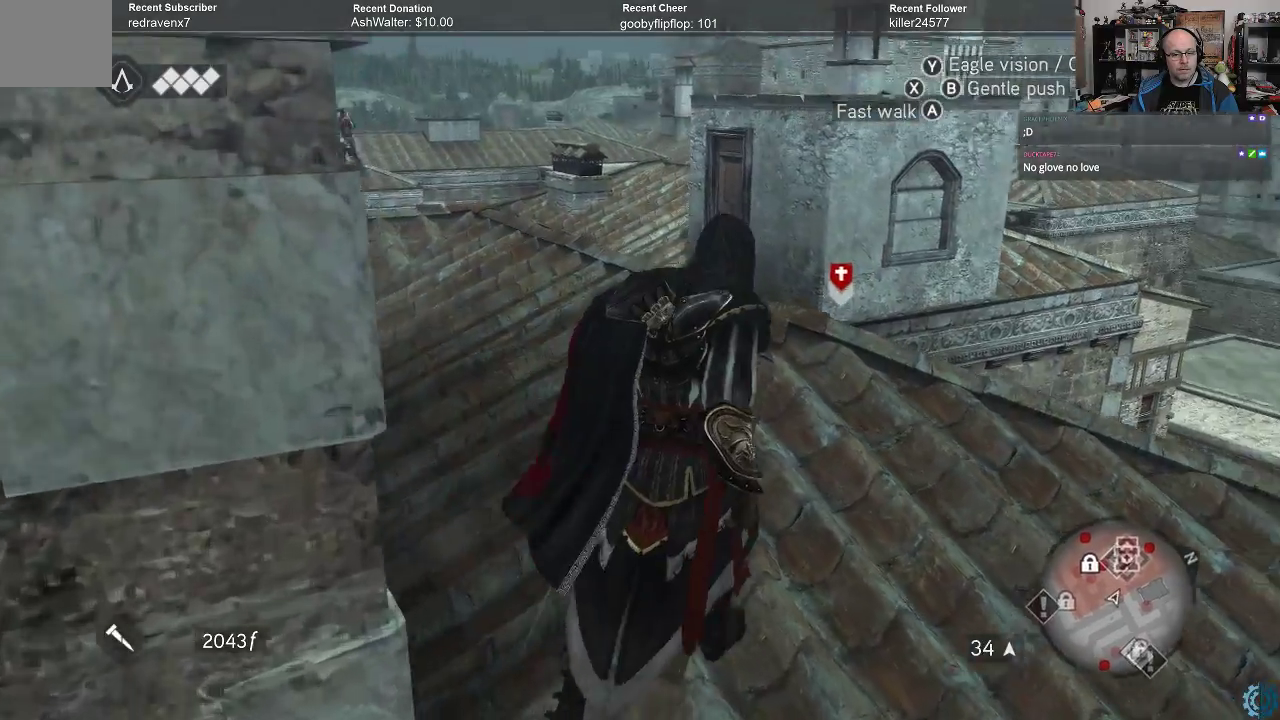
{"buttons": [], "left_stick": "up-right", "right_stick": "center", "events": [[167, "right_stick", "down"], [367, "right_stick", "center"]]}
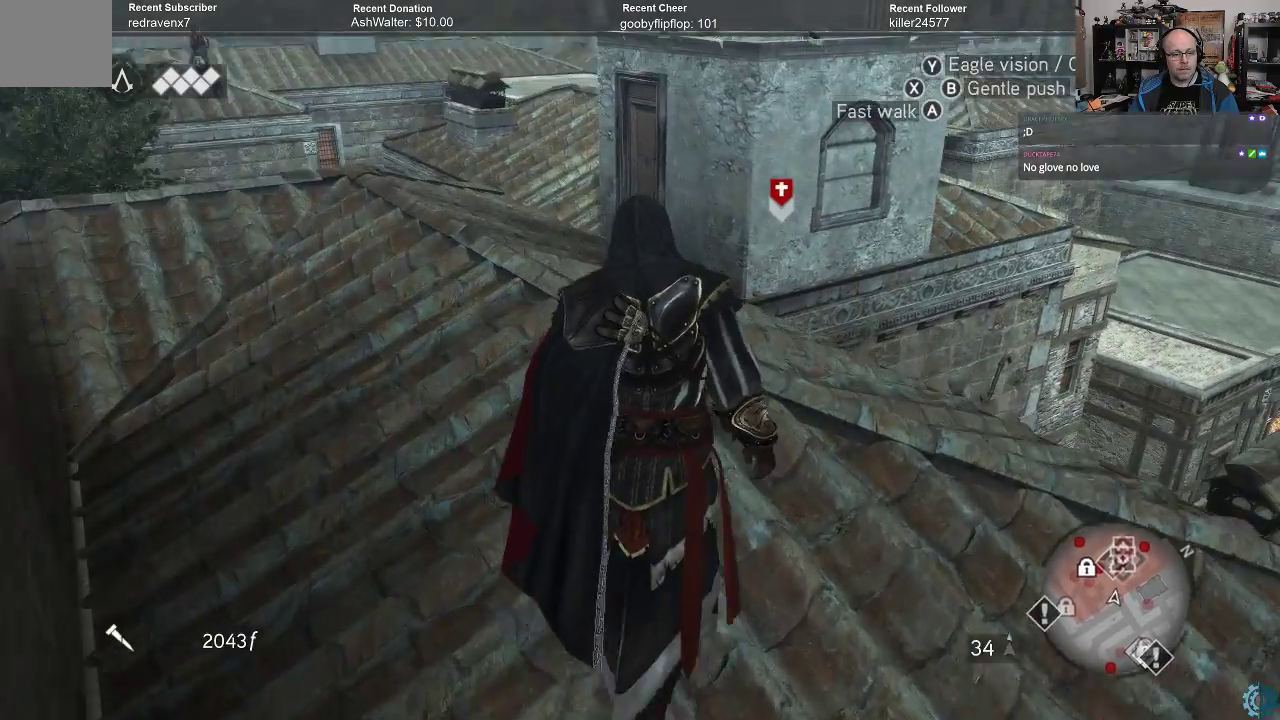
{"buttons": [], "left_stick": "up-right", "right_stick": "center", "events": []}
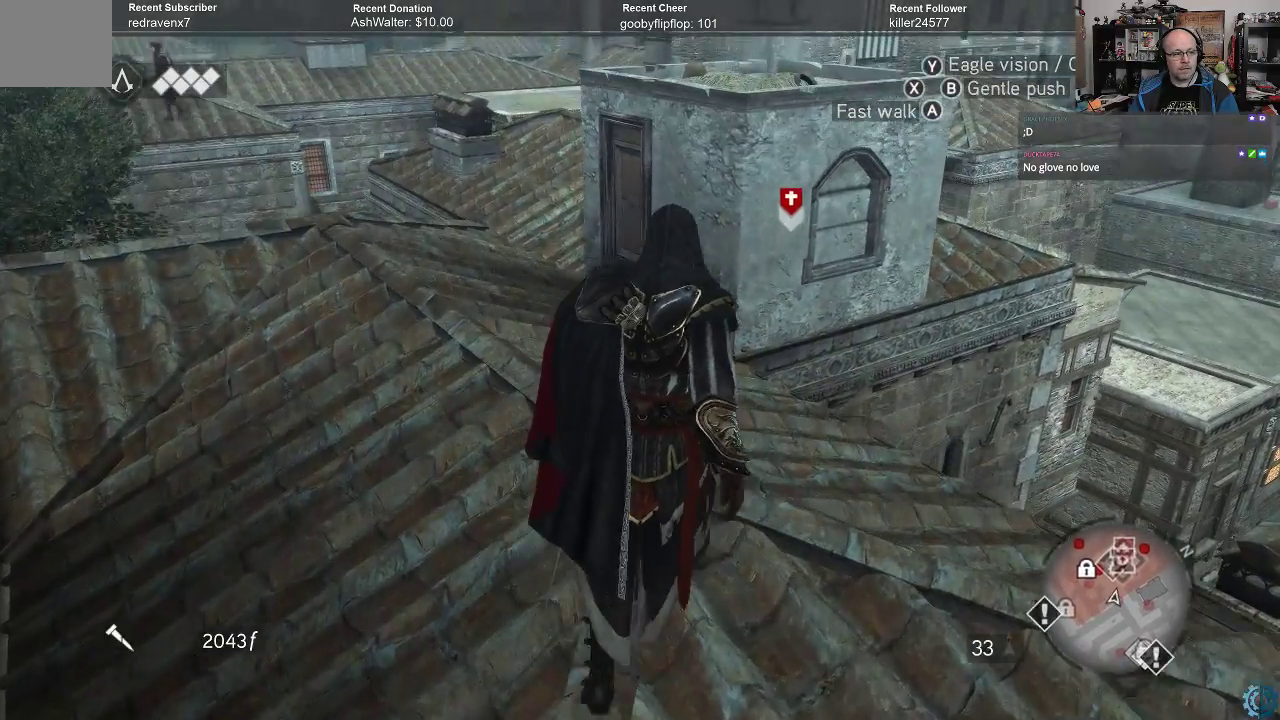
{"buttons": [], "left_stick": "up-right", "right_stick": "center", "events": []}
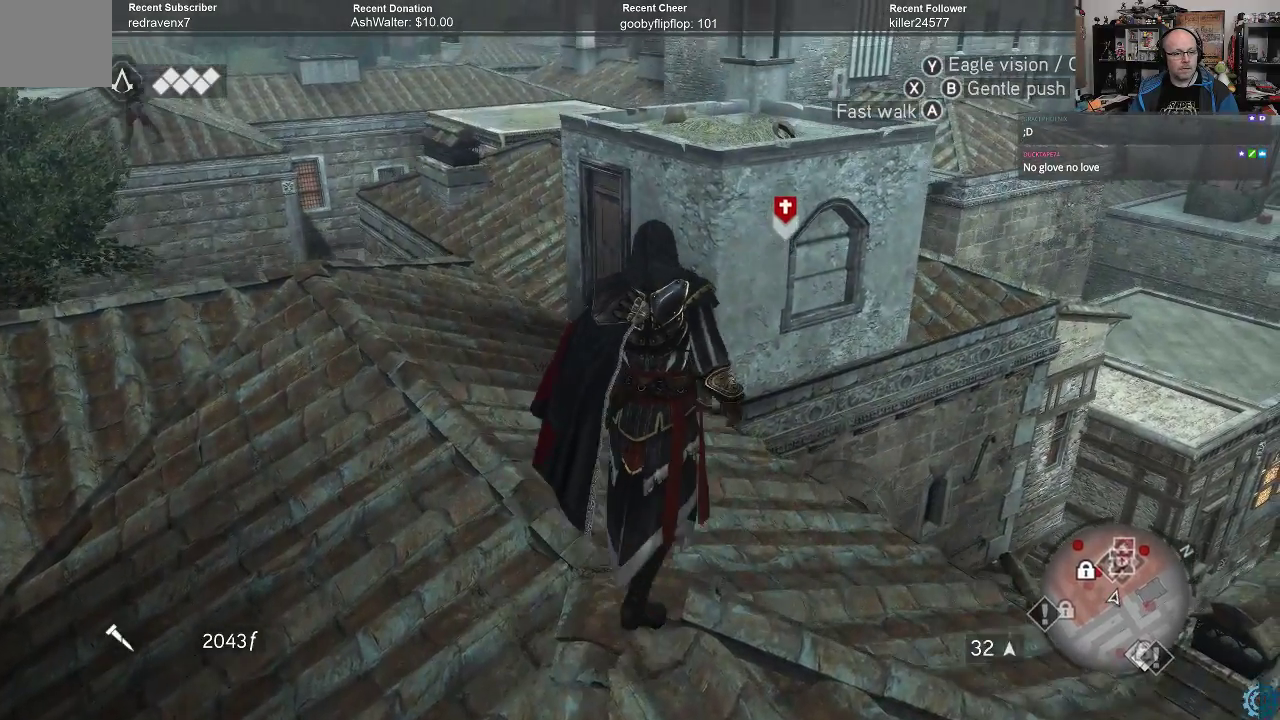
{"buttons": [], "left_stick": "up-right", "right_stick": "center", "events": [[300, "right_stick", "down"], [467, "right_stick", "center"]]}
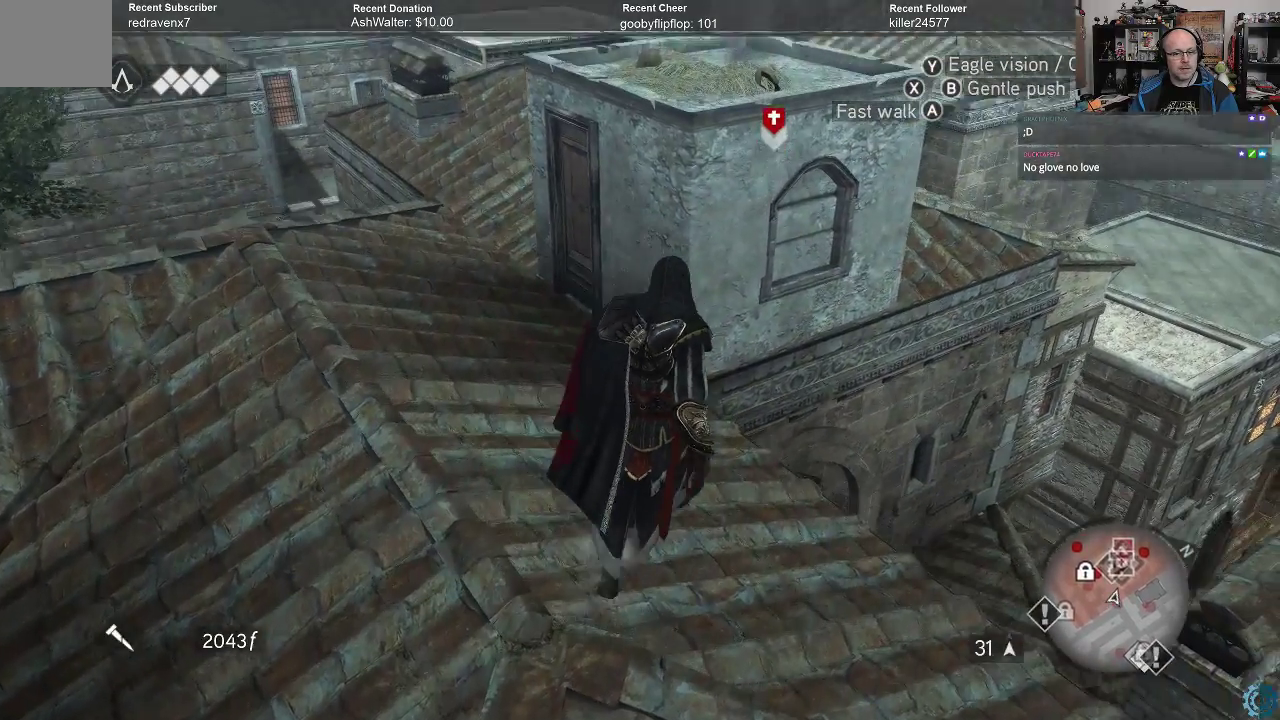
{"buttons": [], "left_stick": "up-right", "right_stick": "center", "events": [[267, "right_stick", "up"], [467, "right_stick", "center"]]}
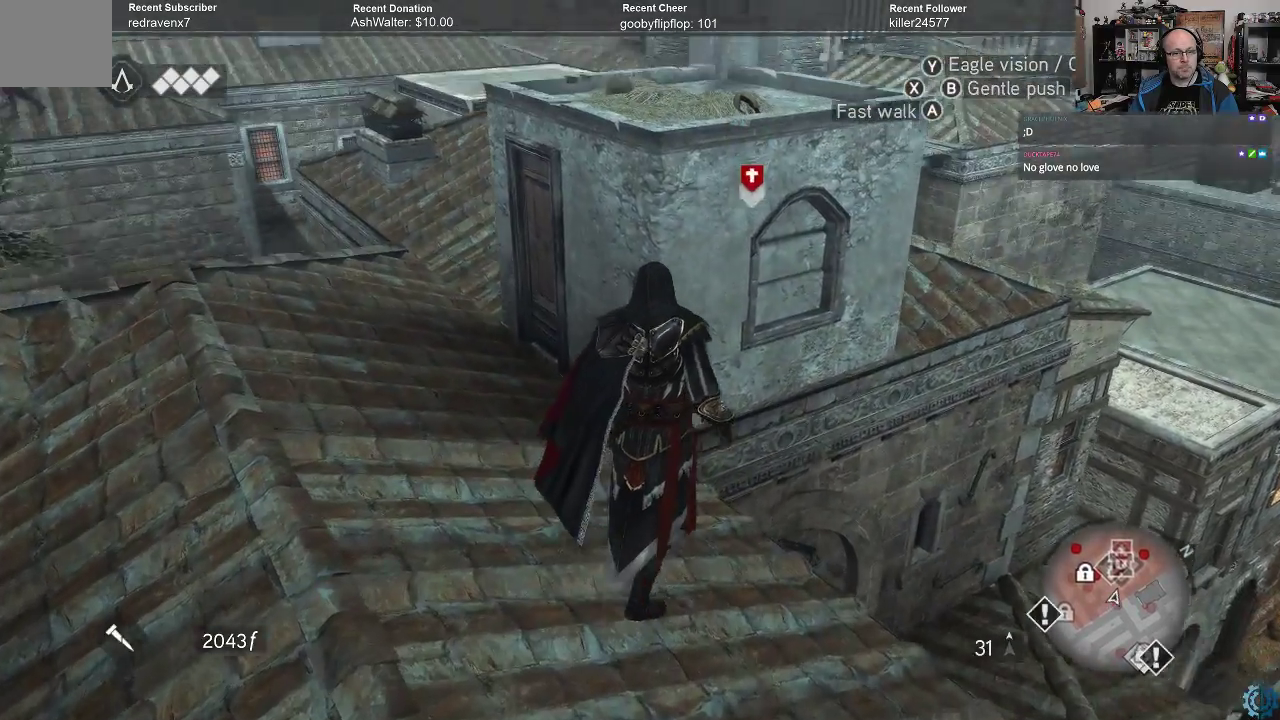
{"buttons": [], "left_stick": "up", "right_stick": "down", "events": [[133, "left_stick", "up"], [200, "right_stick", "down"]]}
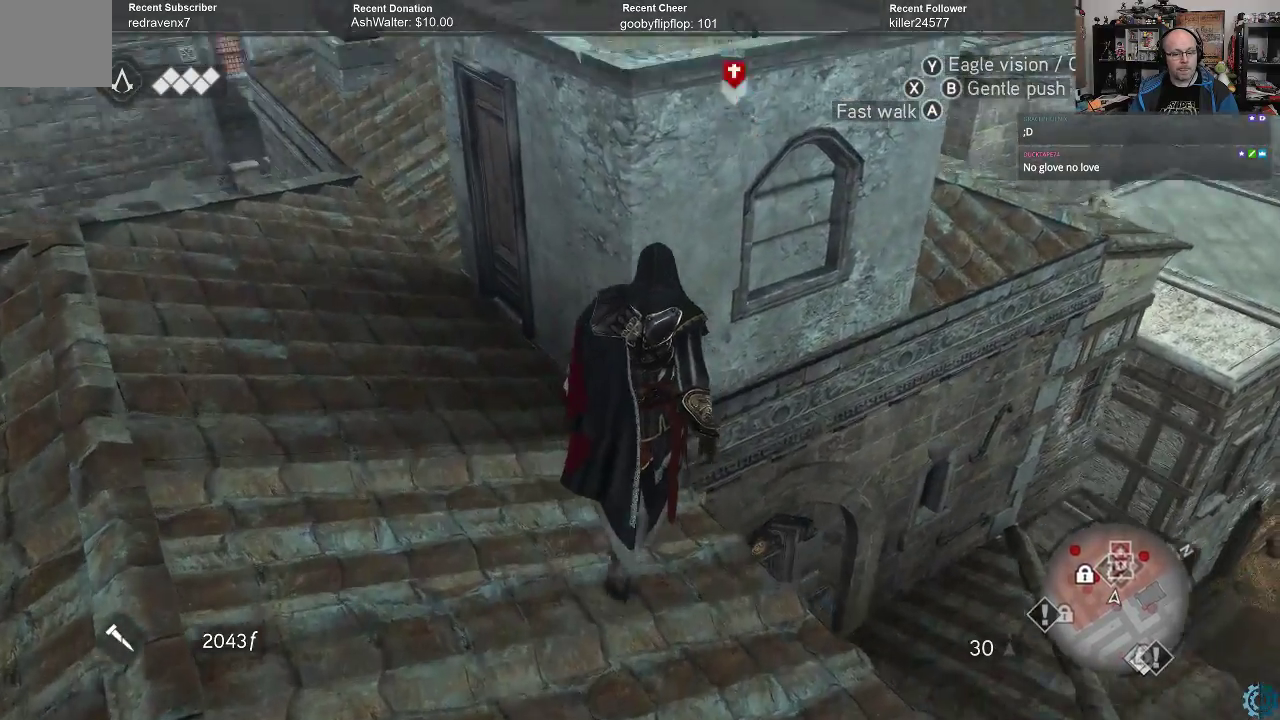
{"buttons": [], "left_stick": "center", "right_stick": "center", "events": [[67, "right_stick", "down-right"], [200, "right_stick", "center"], [233, "left_stick", "center"]]}
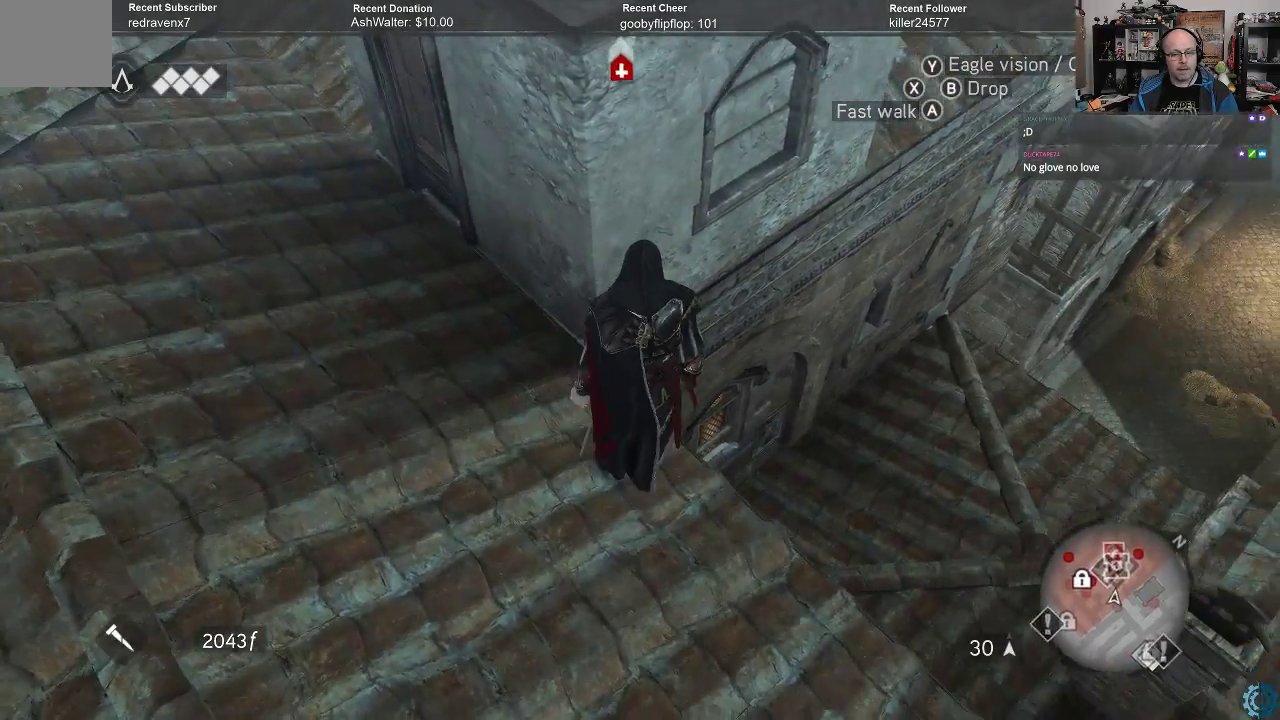
{"buttons": [], "left_stick": "center", "right_stick": "up-left", "events": [[300, "right_stick", "up-left"]]}